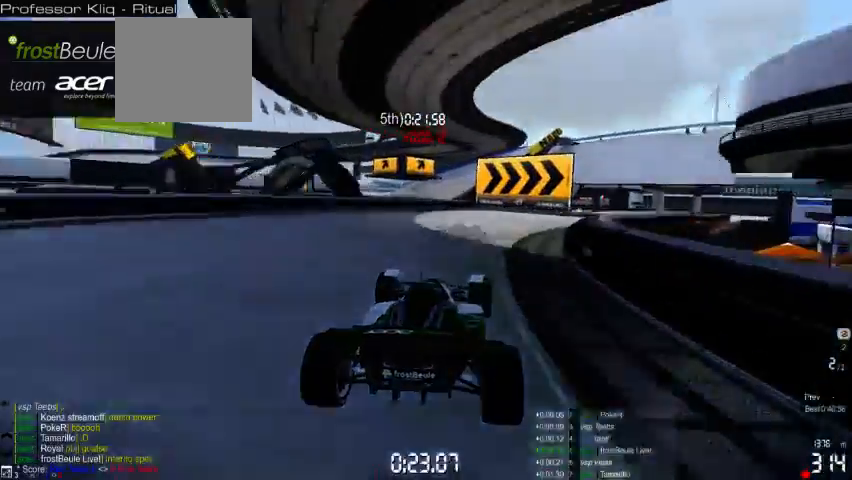
Gameplay with a controller (Xbox layout); each line is a JSON object with the inputs held at the frame after it. "events" lists button and stick changes between this image and that frame as [ms after this image, input, new state], when the widget could be followed in between. Not read: L2 L3 R2 R3 right_stick.
{"buttons": ["A"], "left_stick": "right", "events": []}
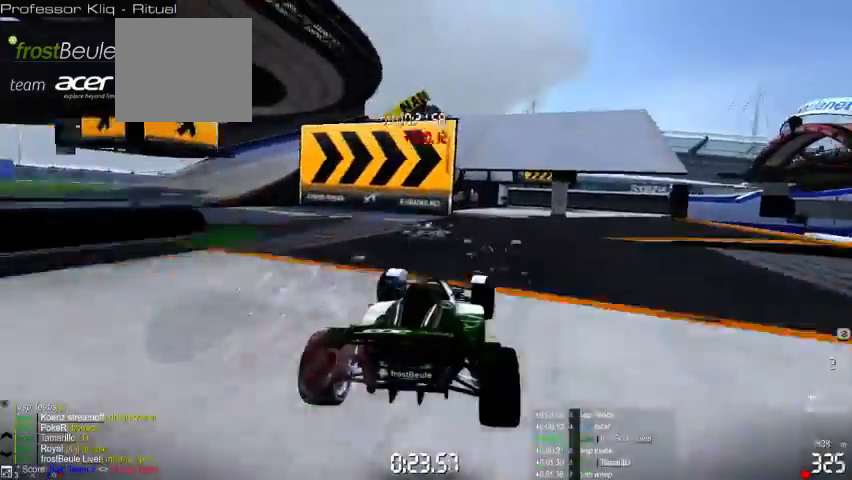
{"buttons": ["A"], "left_stick": "right", "events": []}
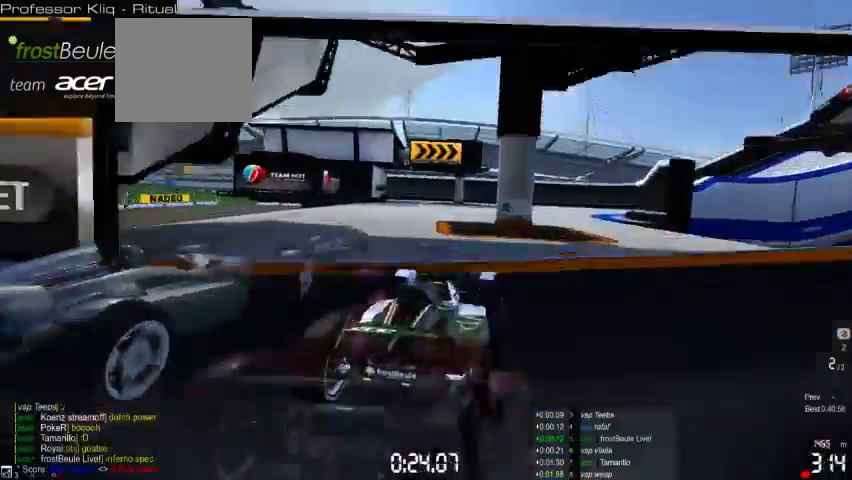
{"buttons": ["A"], "left_stick": "right"}
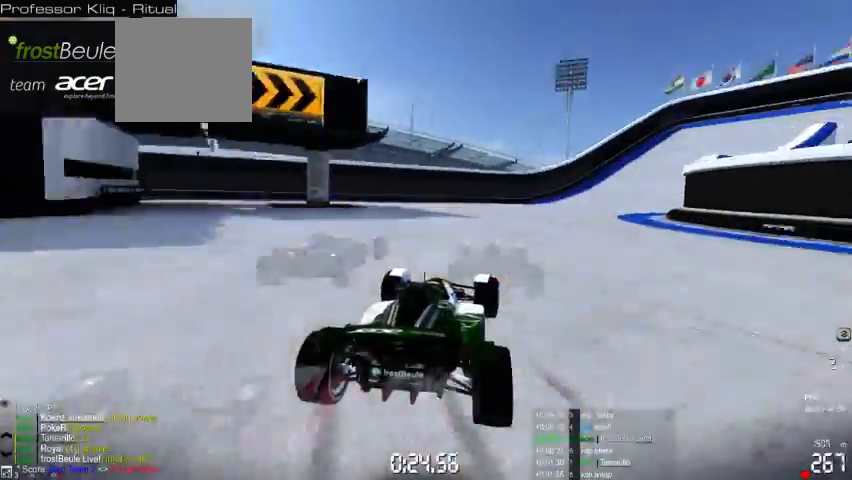
{"buttons": ["A"], "left_stick": "right", "events": []}
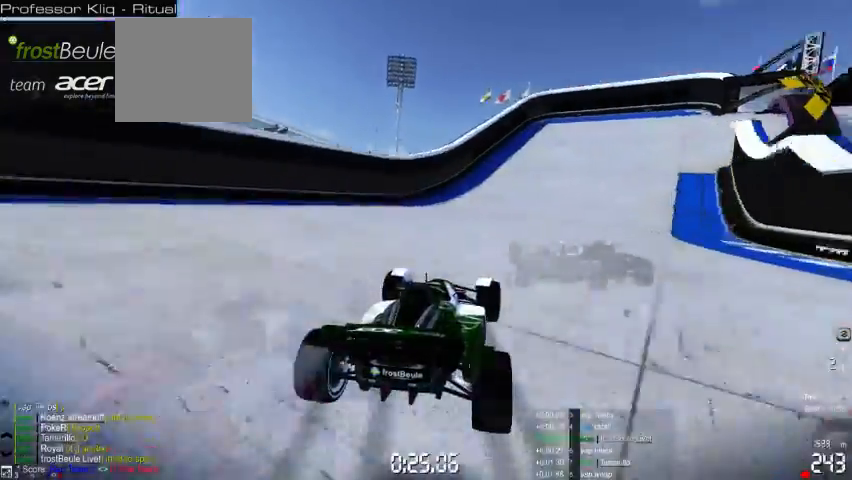
{"buttons": [], "left_stick": "right", "events": [[333, "A", "up"]]}
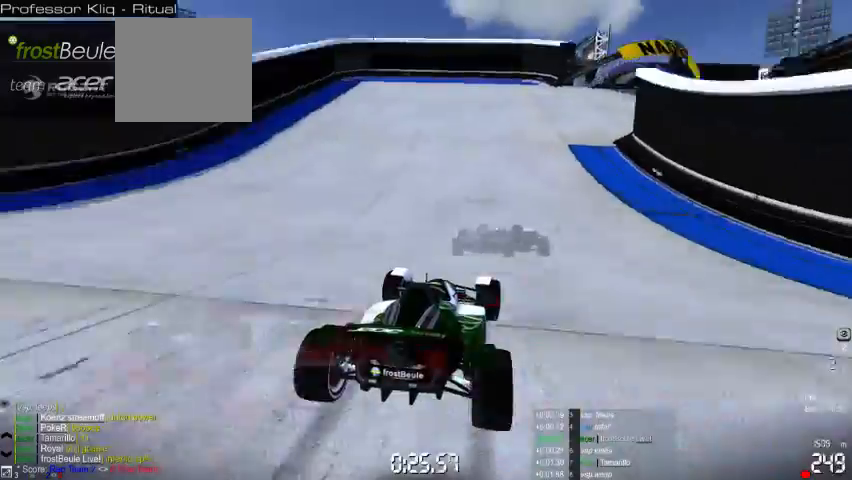
{"buttons": [], "left_stick": "right", "events": []}